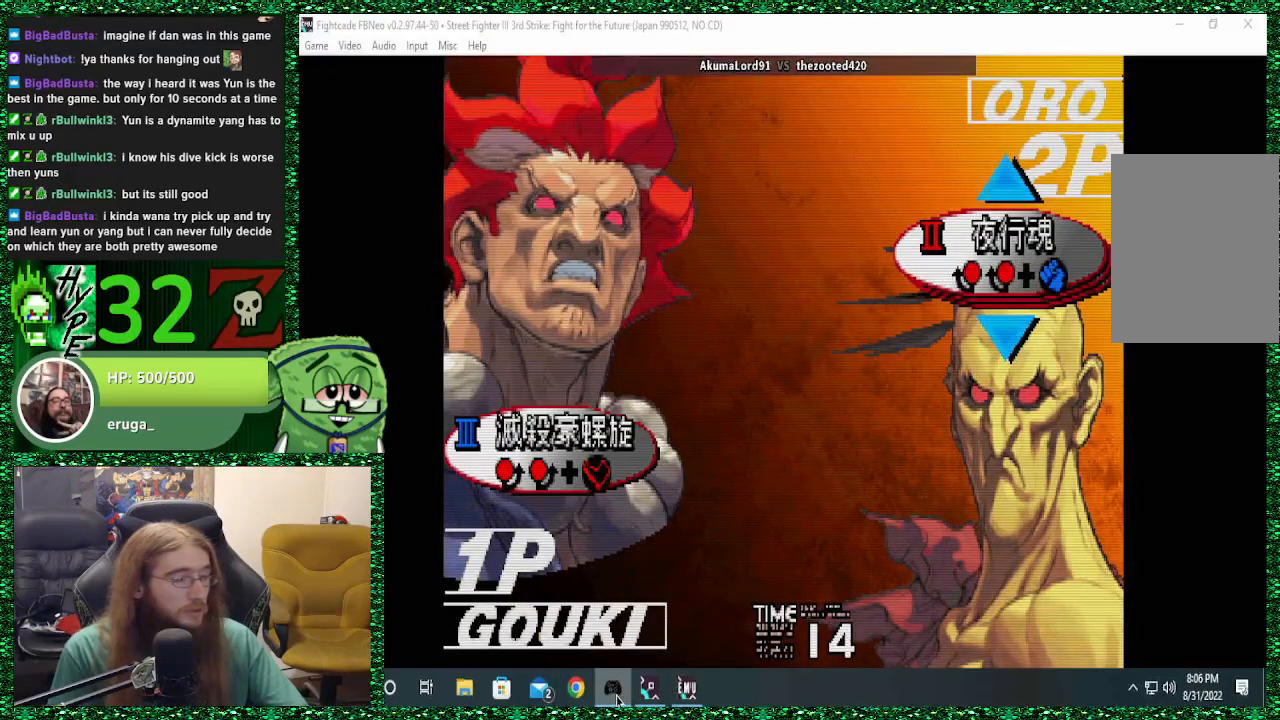
Gameplay with a controller (arcade stick); each line is a JSON object with the inputs held at the frame after it. "events" lists button and stick changes between this image and that frame as [ms after this image, input, new state], when the widget could be followed in between. Not read: L3 R3.
{"buttons": [], "left_stick": "center", "events": []}
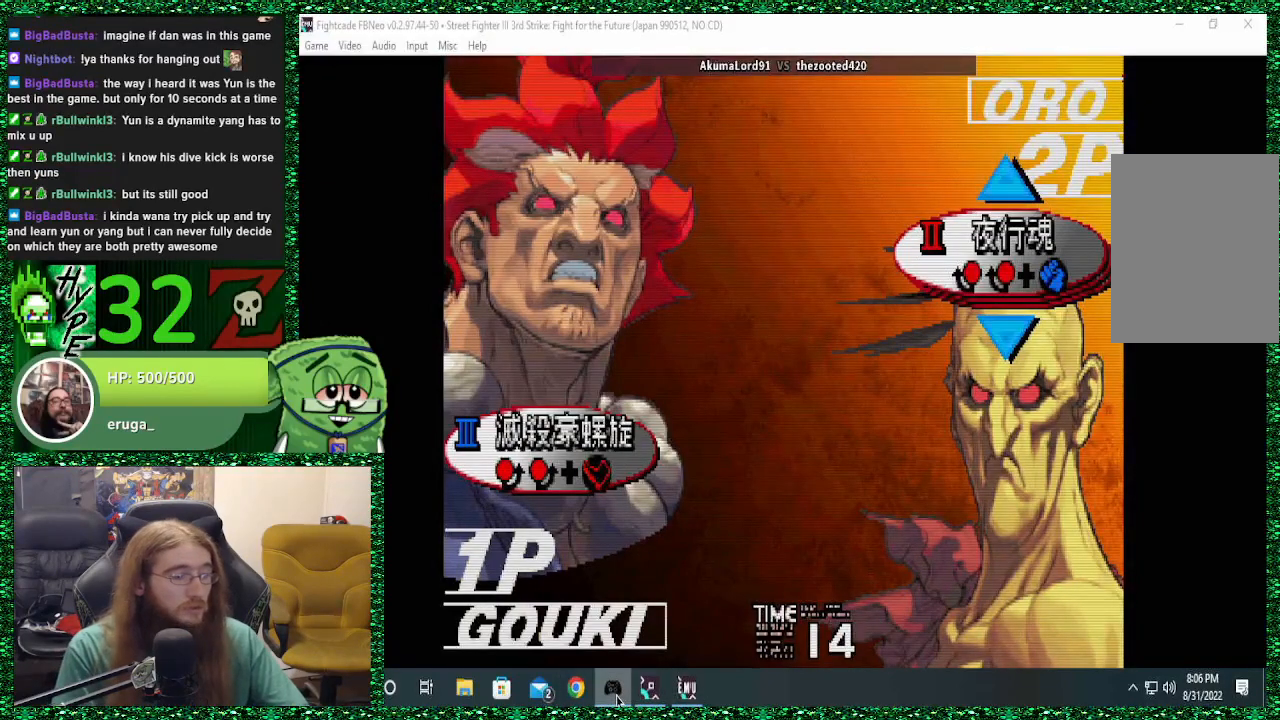
{"buttons": [], "left_stick": "center", "events": []}
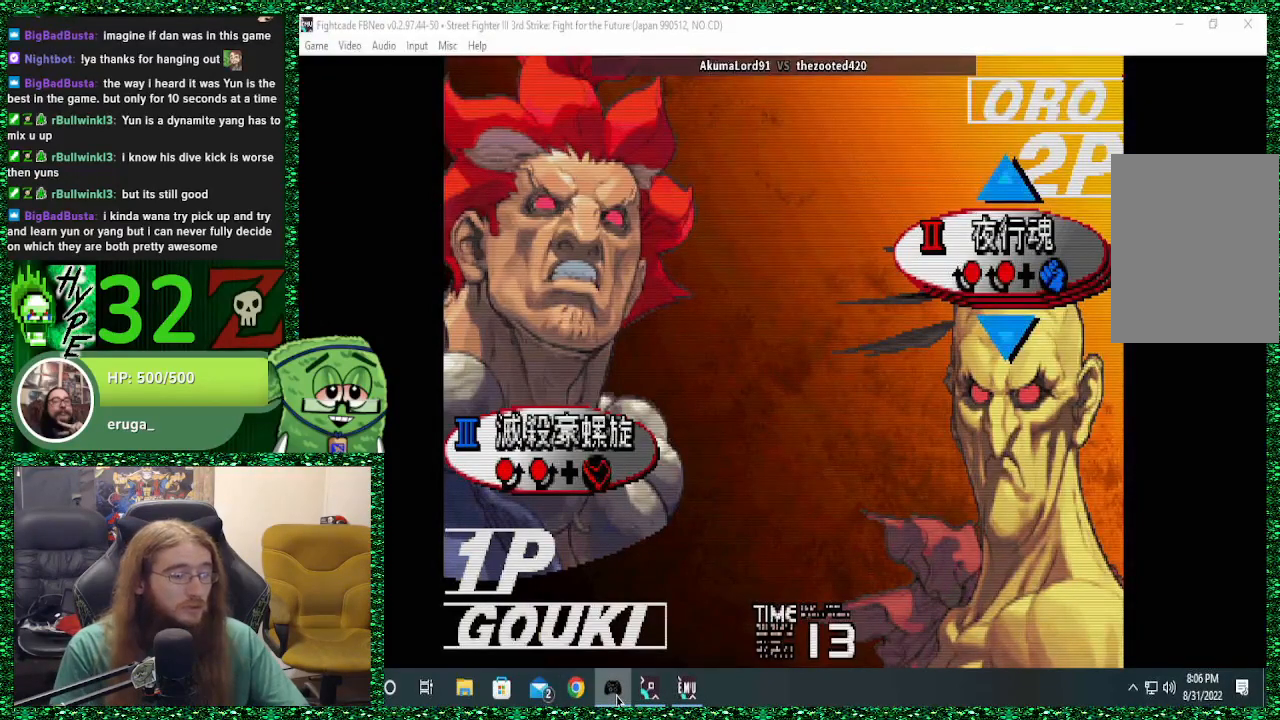
{"buttons": [], "left_stick": "center", "events": [[333, "left_stick", "down"], [433, "left_stick", "center"]]}
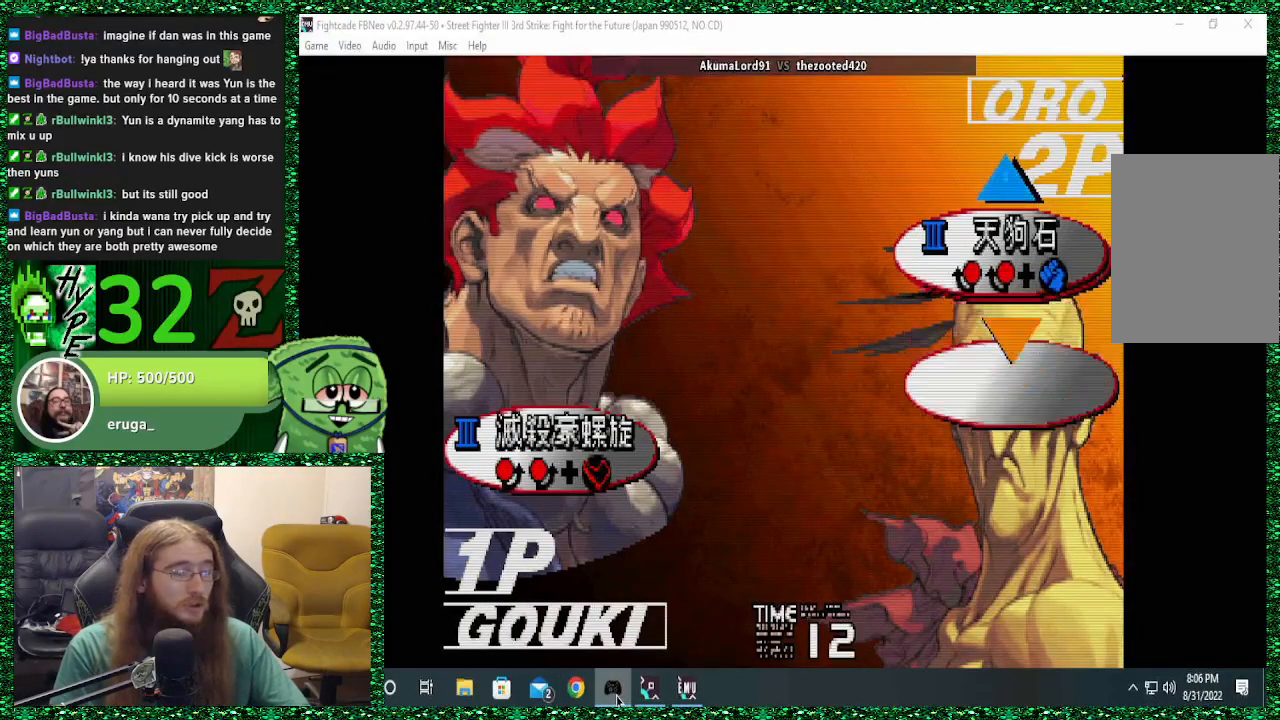
{"buttons": [], "left_stick": "center", "events": [[133, "CROSS", "down"], [200, "CROSS", "up"]]}